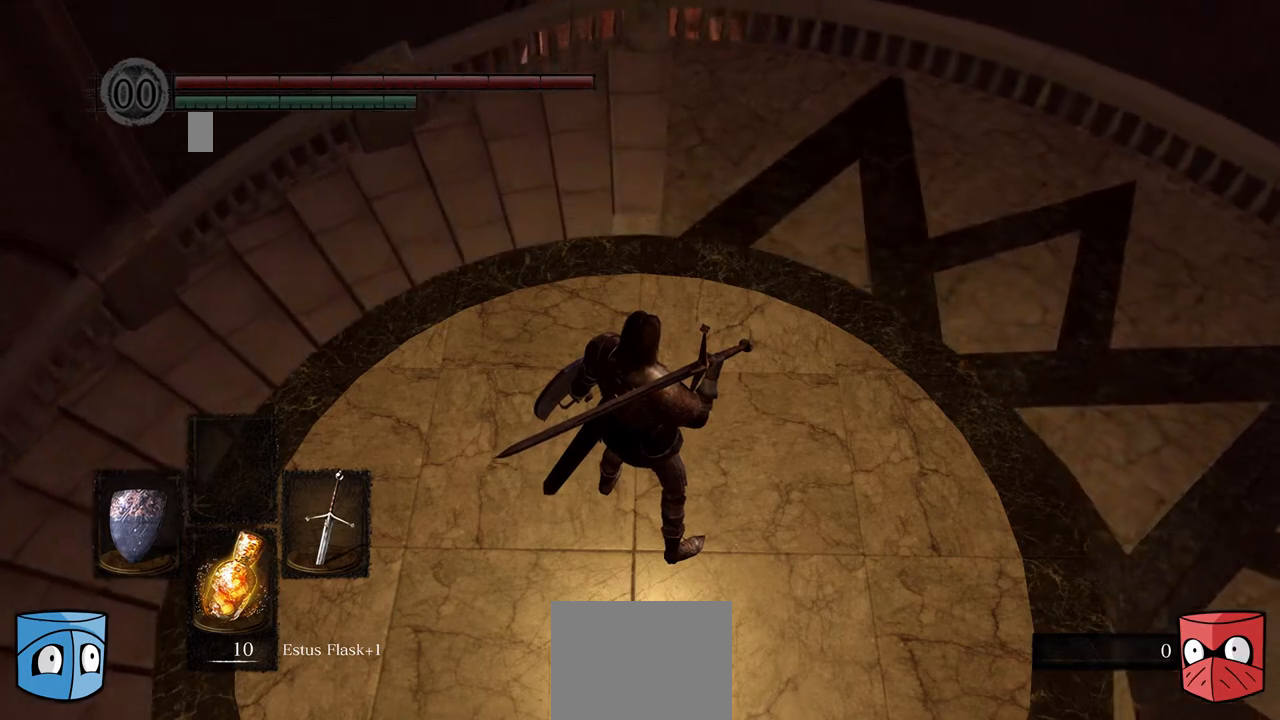
Gameplay with a controller (Xbox layout); each line is a JSON object with the inputs held at the frame after it. "events" lists button and stick changes between this image and that frame as [ms after this image, input, new state], when the widget could be followed in between. Not read: L3.
{"buttons": [], "left_stick": "center", "right_stick": "center", "events": [[267, "left_stick", "right"], [433, "left_stick", "center"]]}
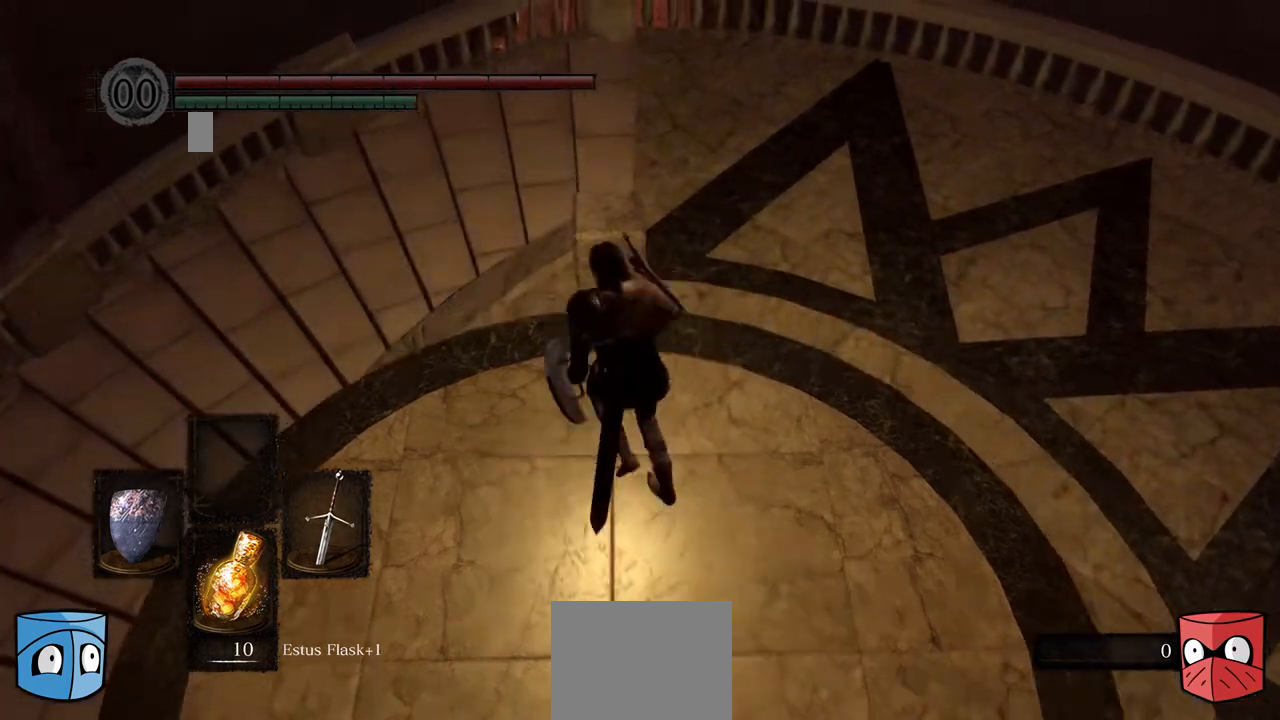
{"buttons": [], "left_stick": "left", "right_stick": "up-left", "events": [[367, "left_stick", "left"], [500, "right_stick", "up-left"]]}
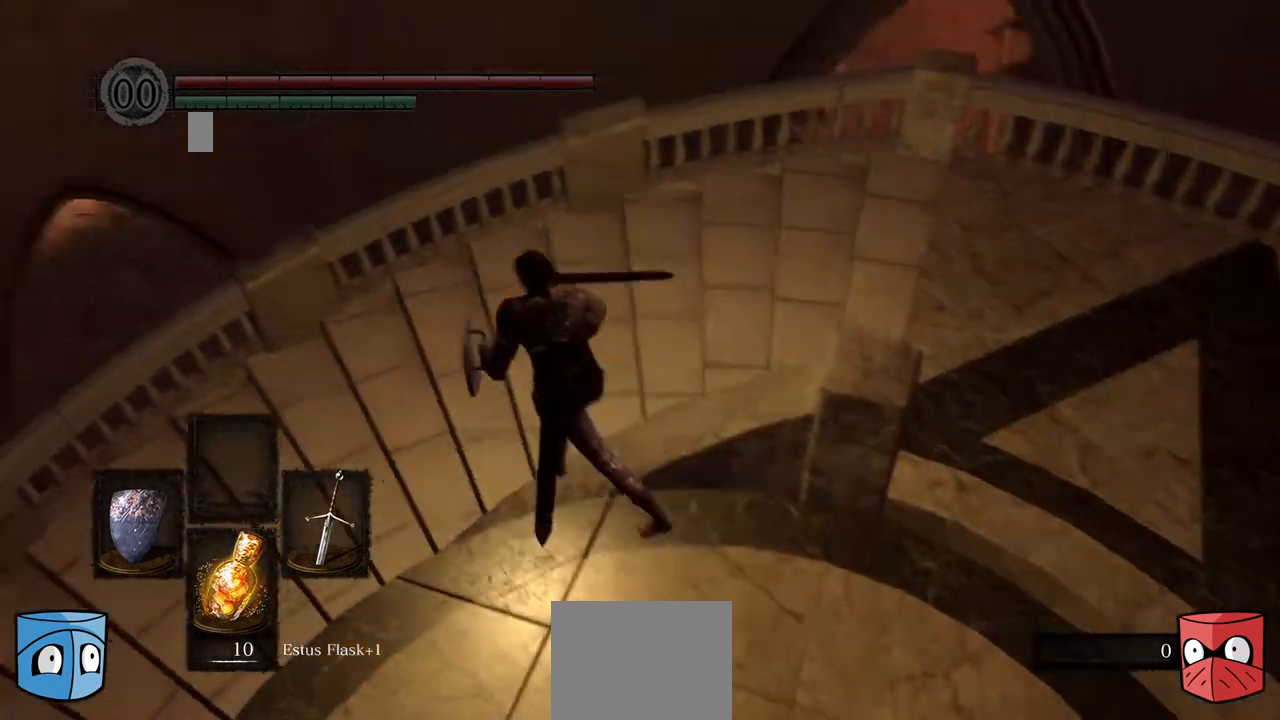
{"buttons": [], "left_stick": "left", "right_stick": "left", "events": [[500, "right_stick", "left"]]}
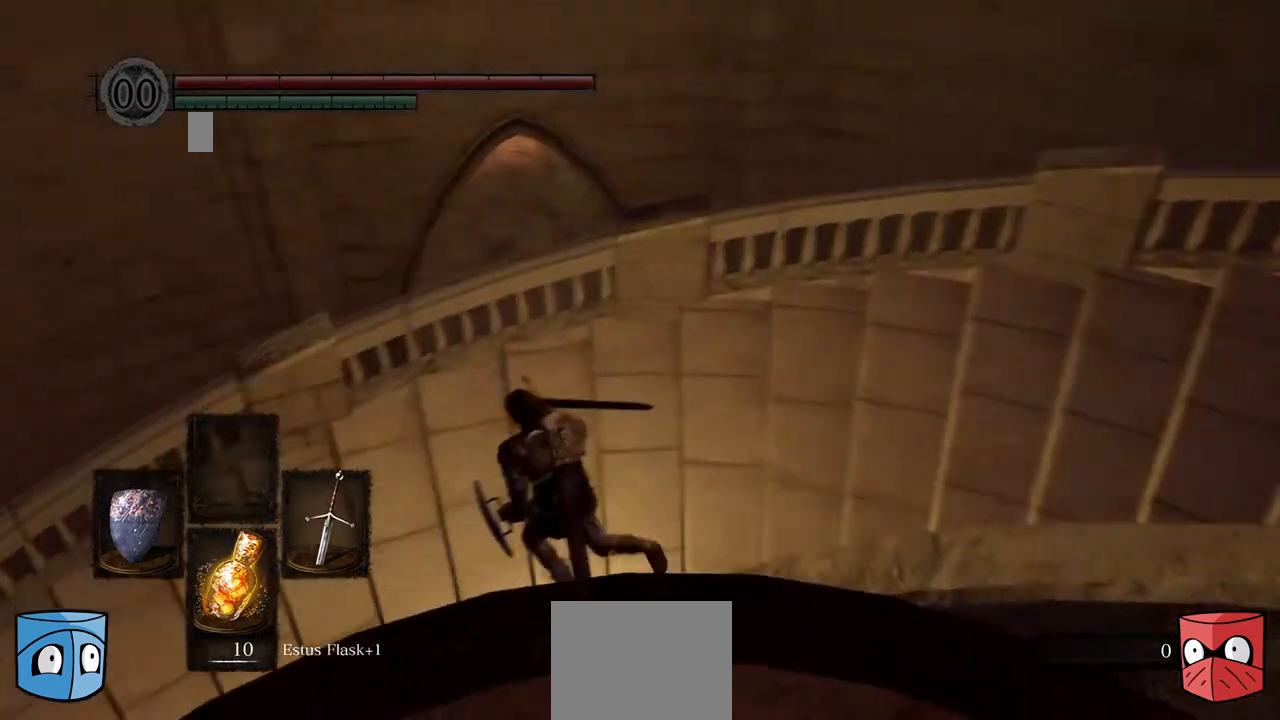
{"buttons": [], "left_stick": "left", "right_stick": "center", "events": [[500, "right_stick", "center"]]}
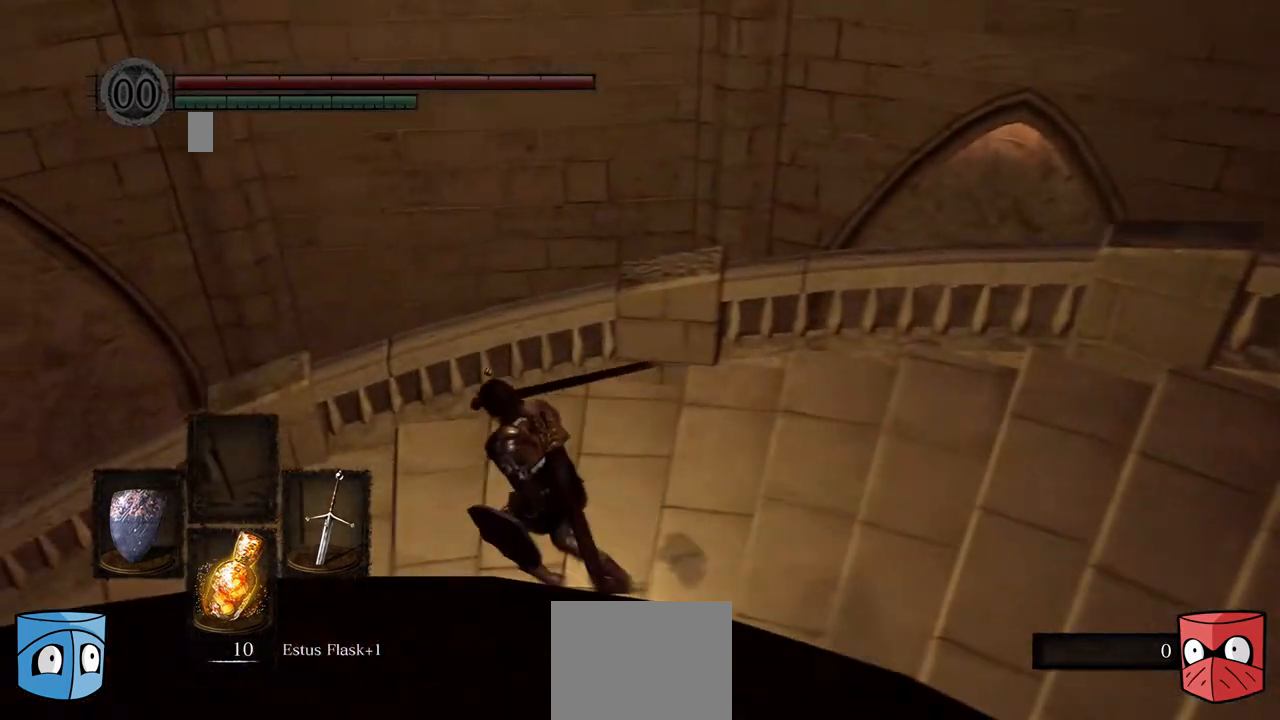
{"buttons": [], "left_stick": "left", "right_stick": "center", "events": []}
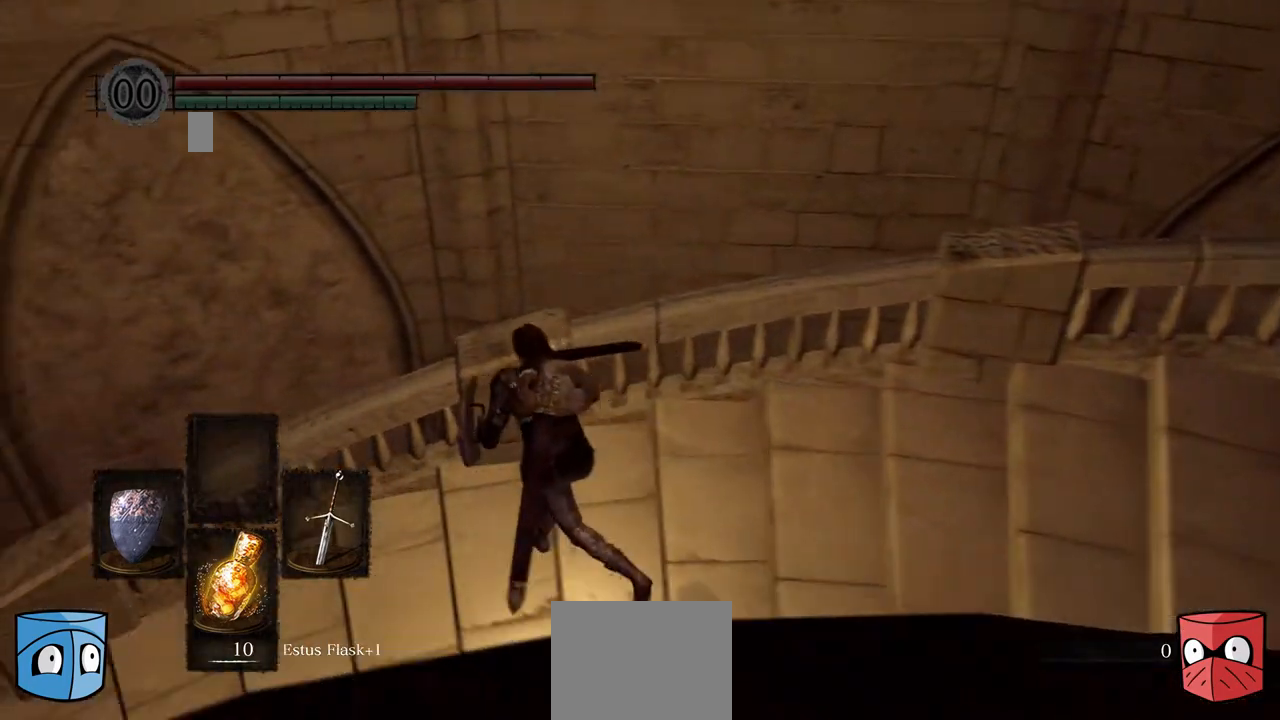
{"buttons": [], "left_stick": "left", "right_stick": "center", "events": []}
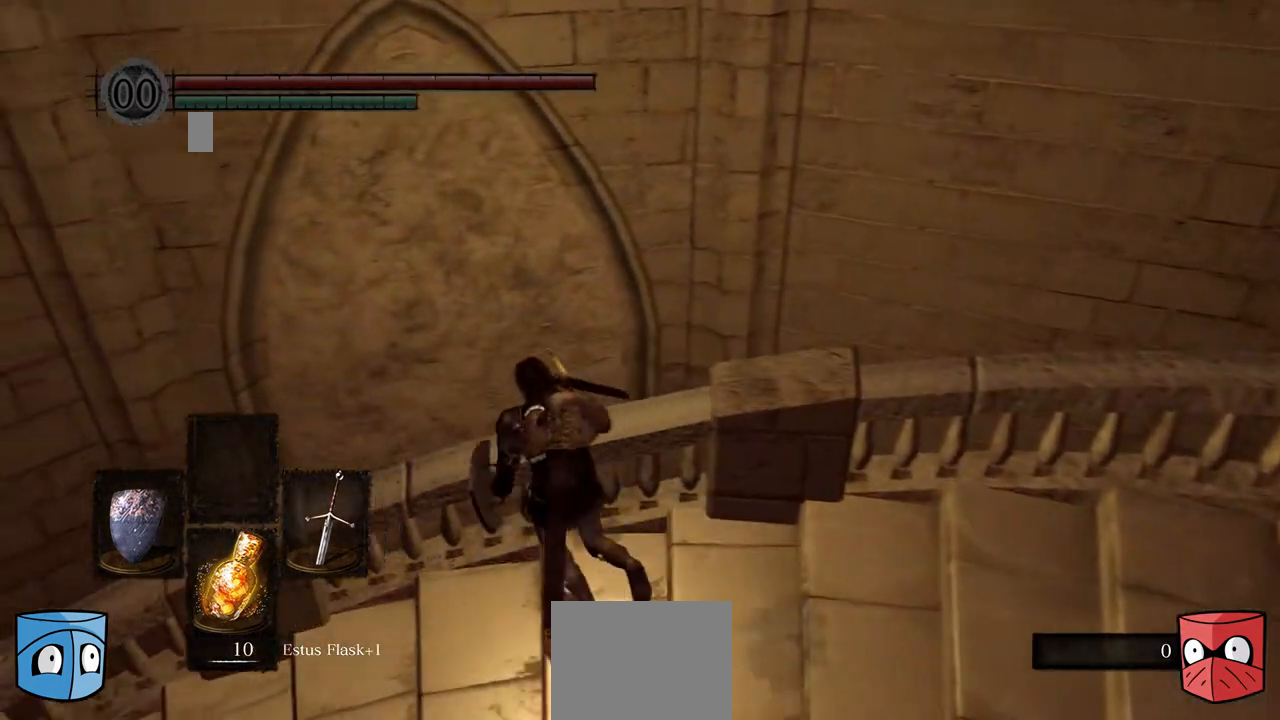
{"buttons": [], "left_stick": "left", "right_stick": "left", "events": [[433, "right_stick", "left"]]}
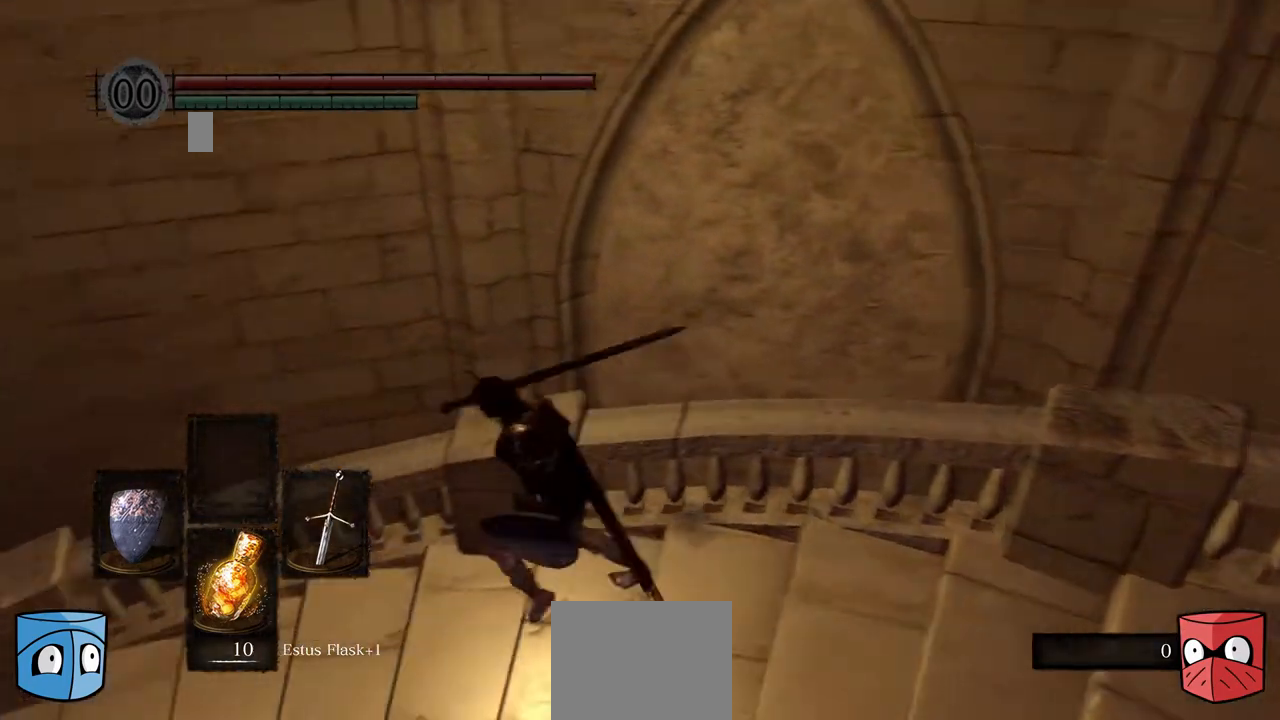
{"buttons": [], "left_stick": "down-left", "right_stick": "center", "events": [[67, "left_stick", "down-left"], [267, "right_stick", "center"]]}
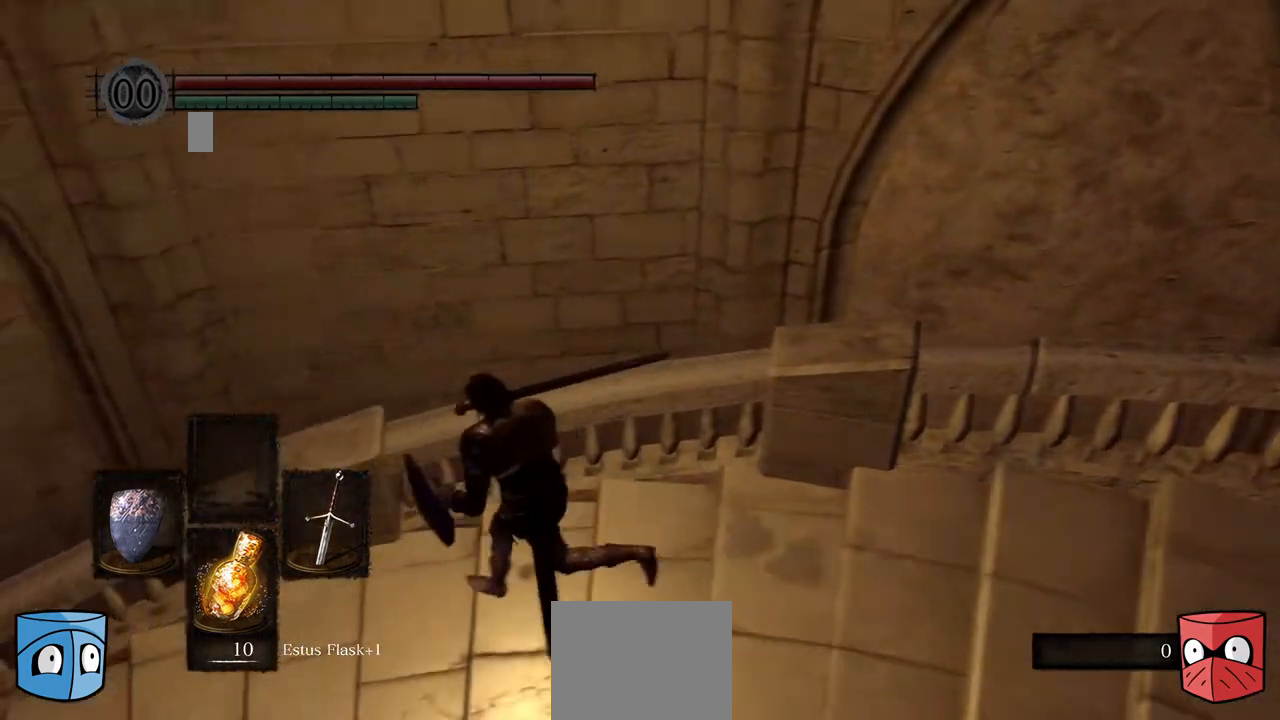
{"buttons": [], "left_stick": "left", "right_stick": "center", "events": [[33, "left_stick", "left"]]}
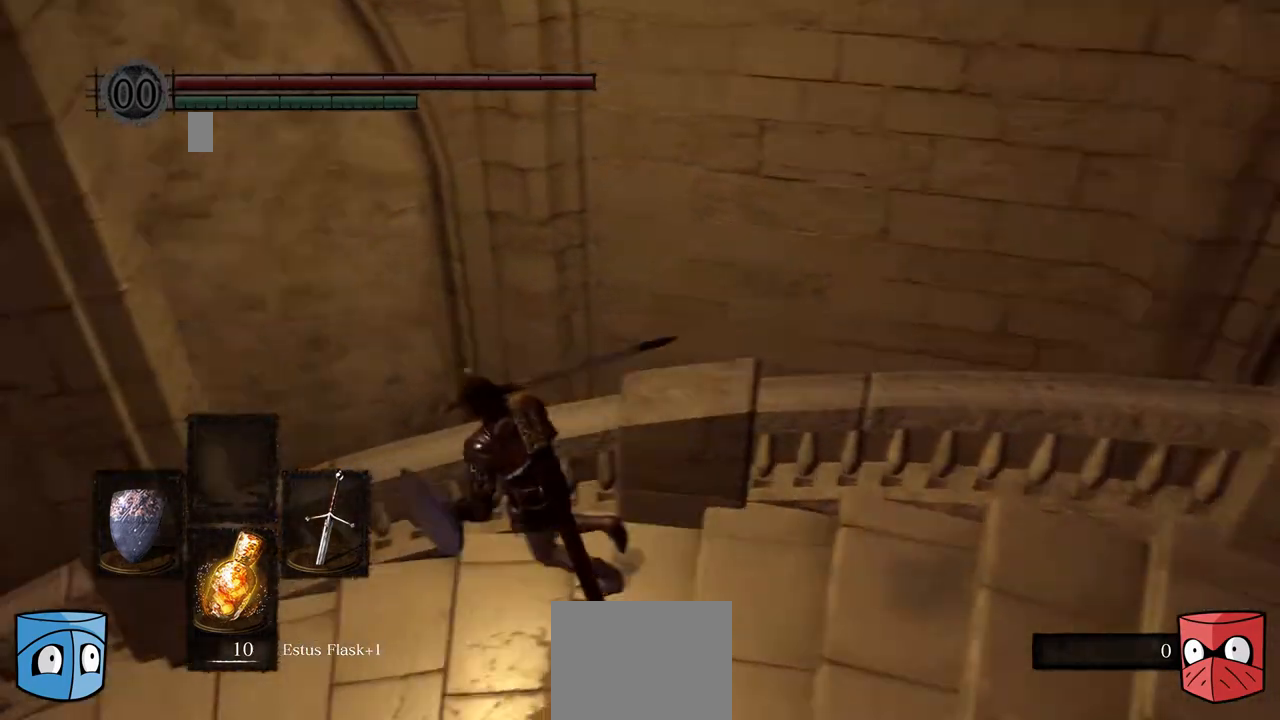
{"buttons": [], "left_stick": "down-left", "right_stick": "center", "events": [[367, "left_stick", "down-left"]]}
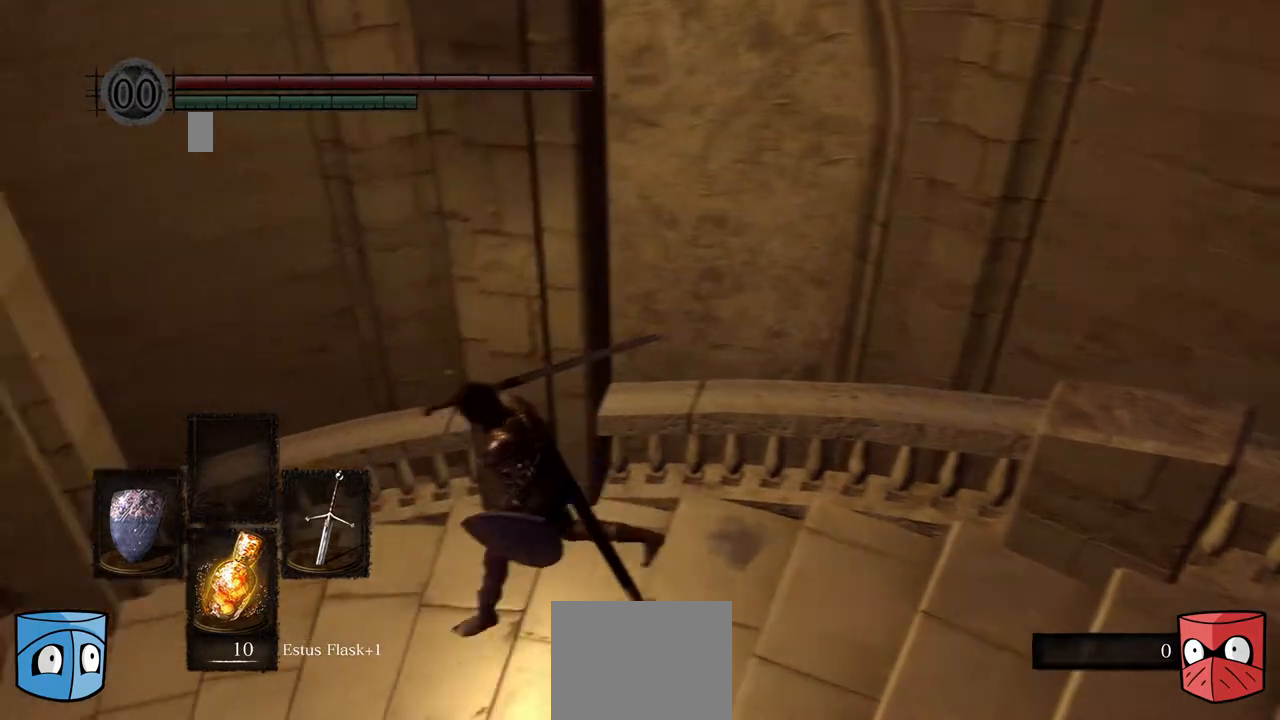
{"buttons": [], "left_stick": "down-left", "right_stick": "center", "events": []}
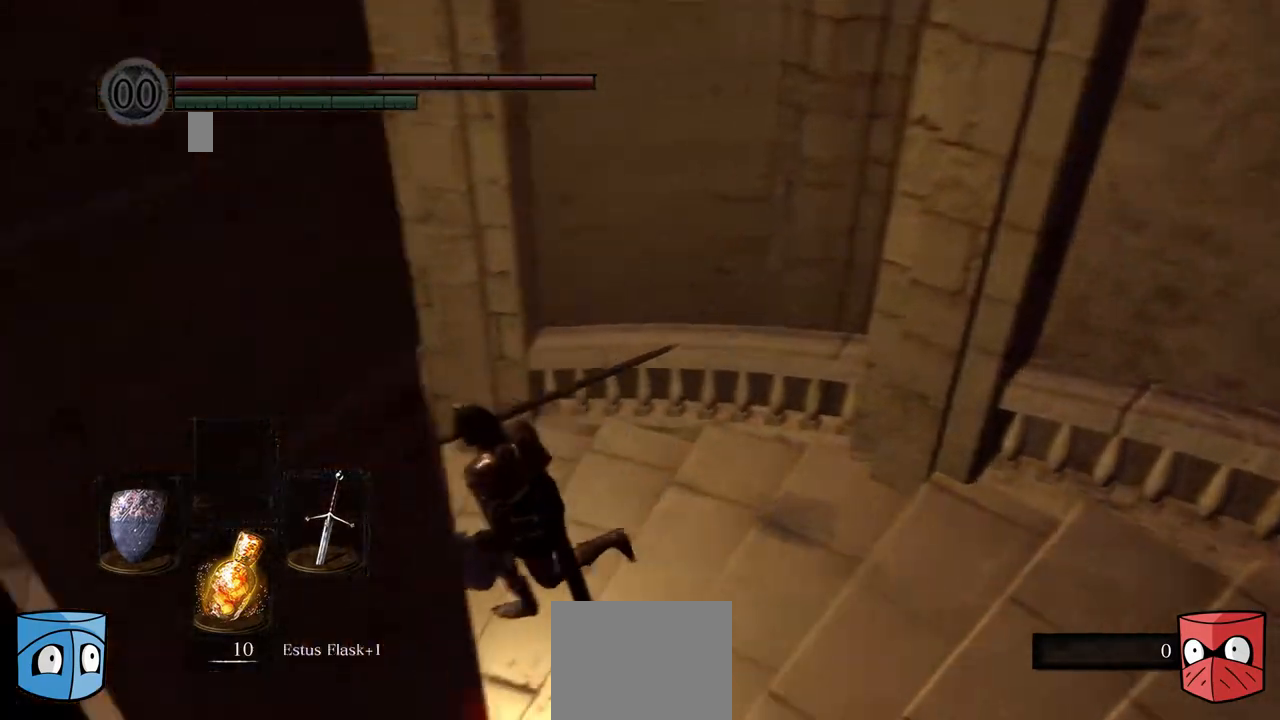
{"buttons": [], "left_stick": "down-left", "right_stick": "center", "events": []}
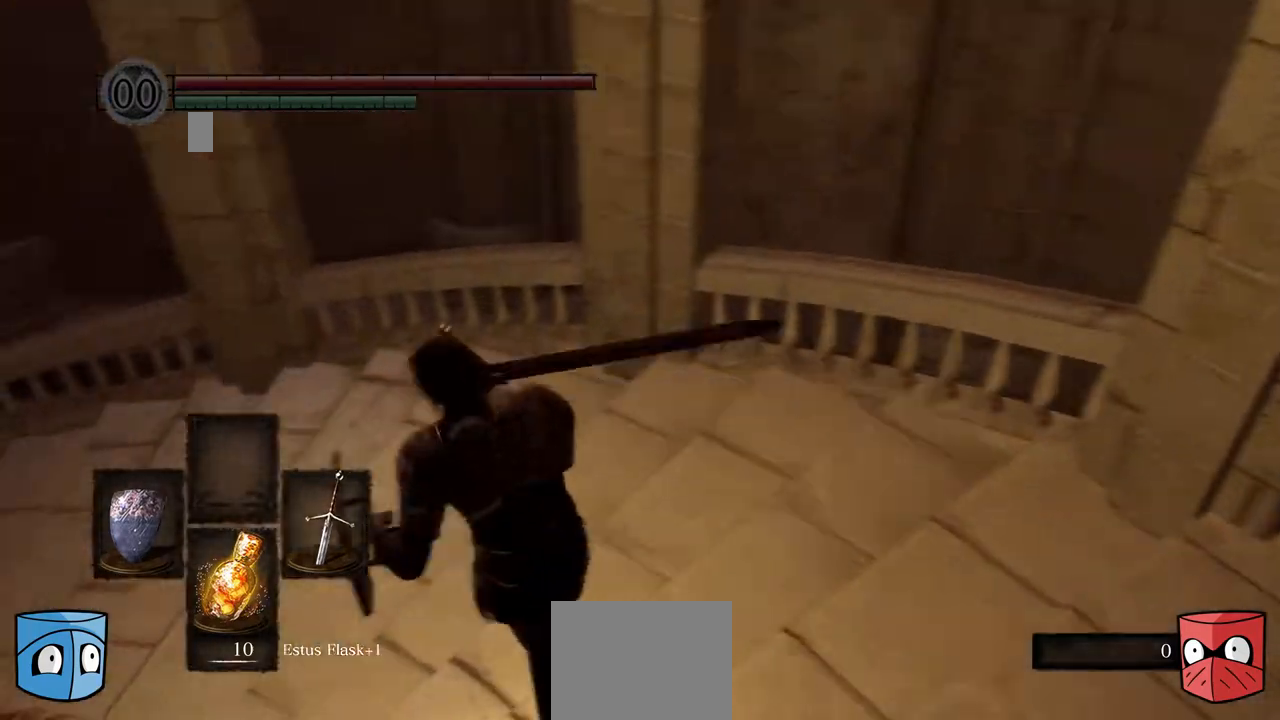
{"buttons": [], "left_stick": "left", "right_stick": "center", "events": [[300, "left_stick", "left"]]}
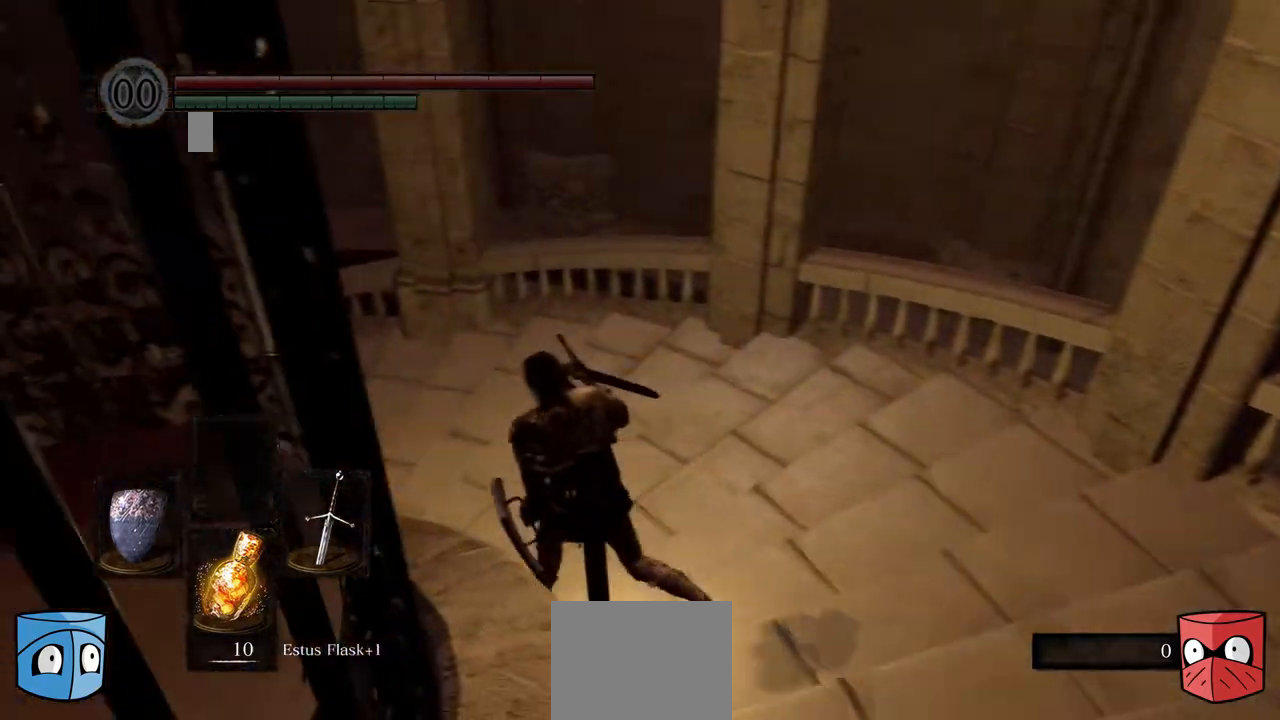
{"buttons": [], "left_stick": "left", "right_stick": "center", "events": []}
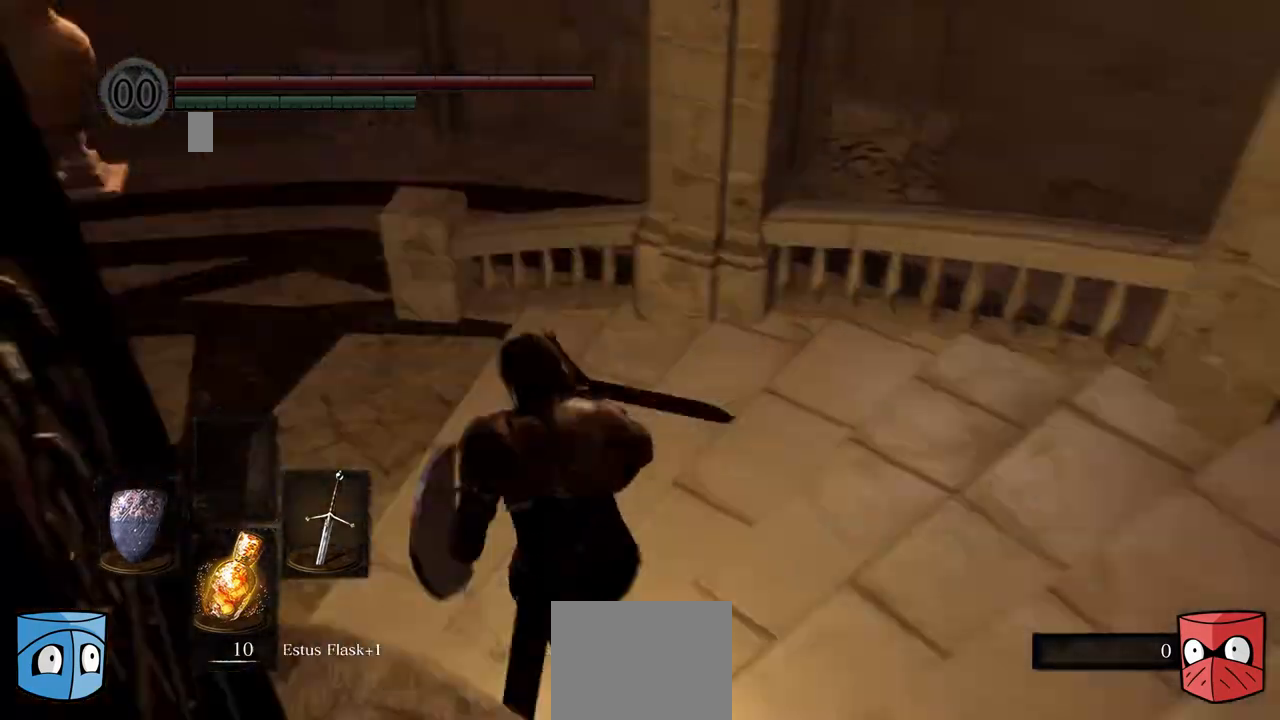
{"buttons": [], "left_stick": "left", "right_stick": "center", "events": []}
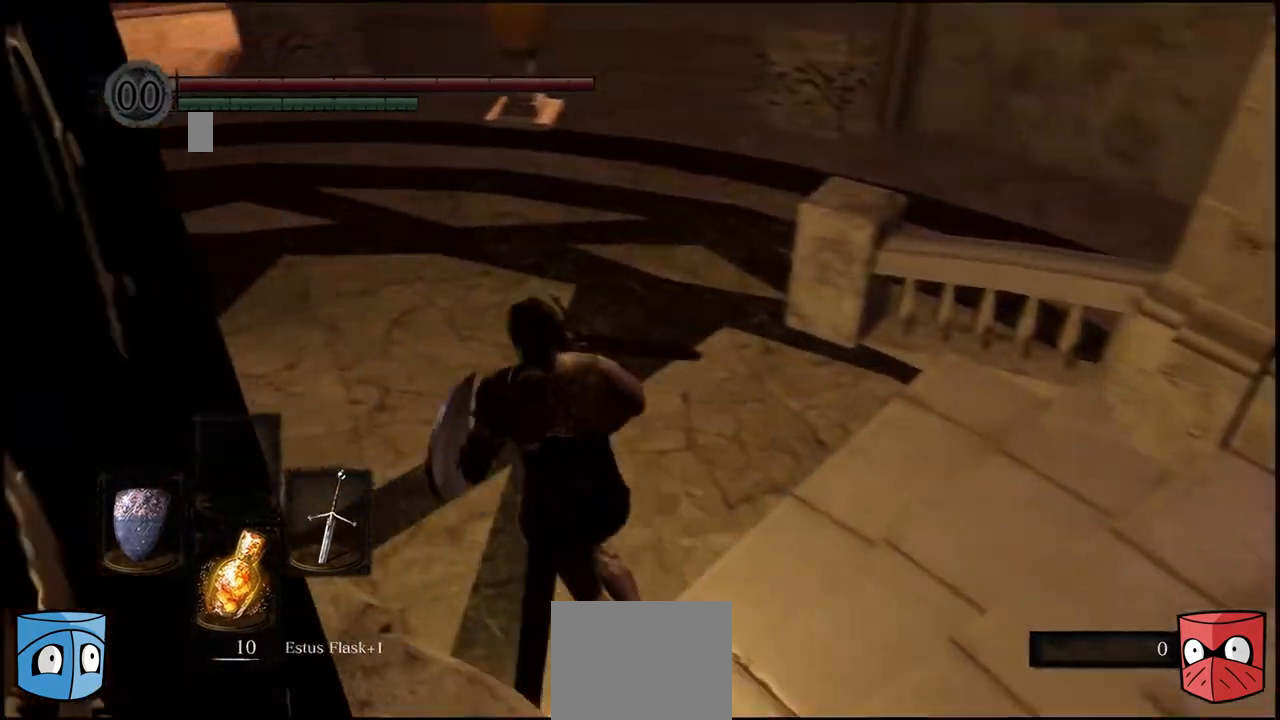
{"buttons": [], "left_stick": "left", "right_stick": "center", "events": []}
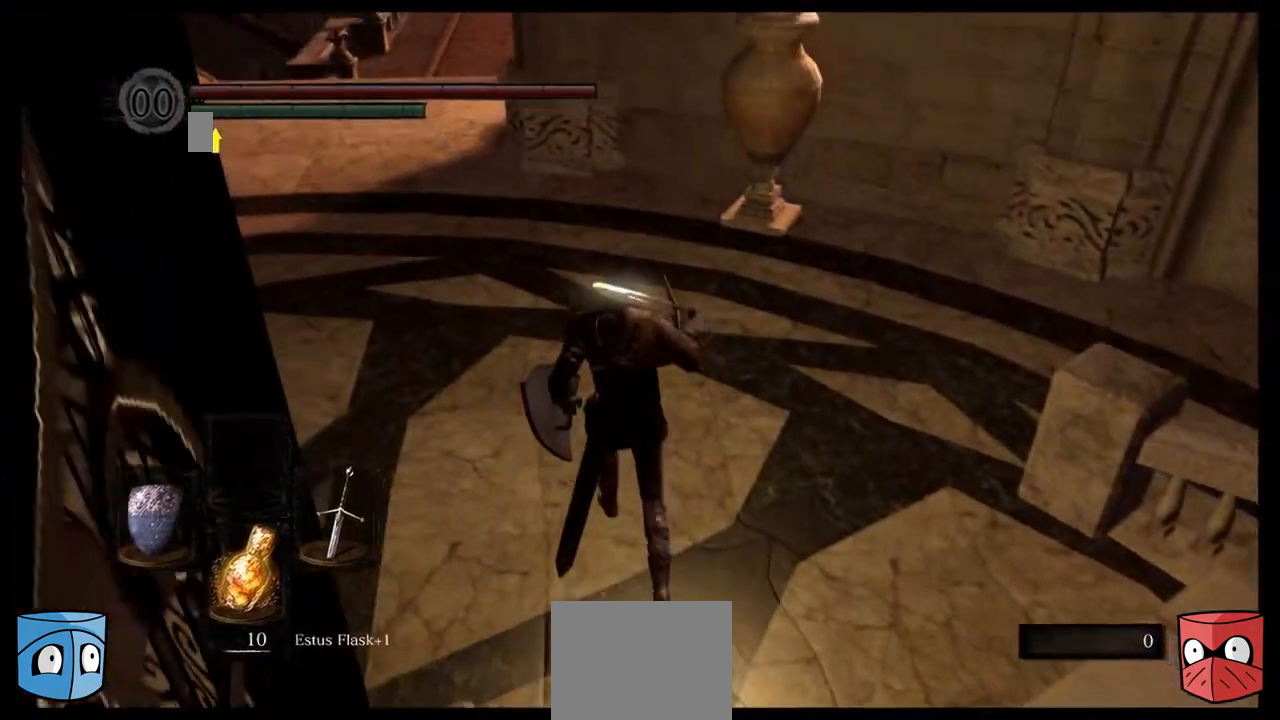
{"buttons": [], "left_stick": "center", "right_stick": "center", "events": [[67, "left_stick", "center"]]}
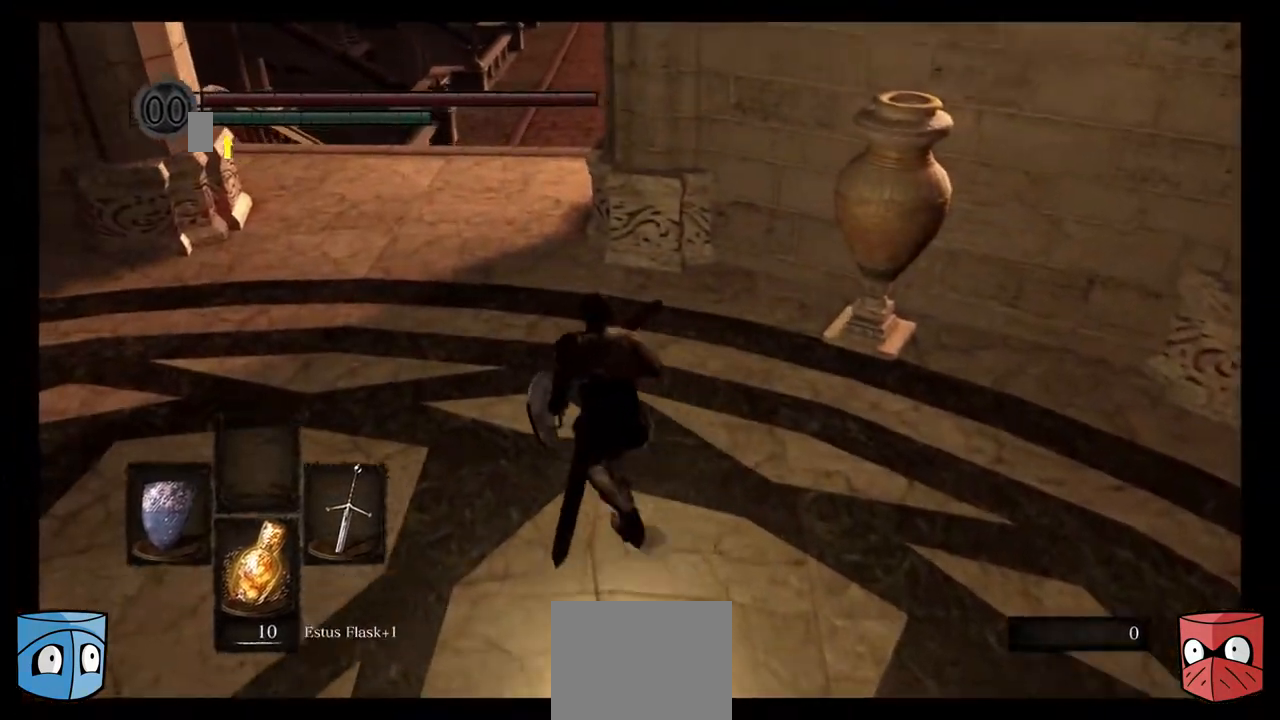
{"buttons": [], "left_stick": "center", "right_stick": "up", "events": [[400, "right_stick", "up"]]}
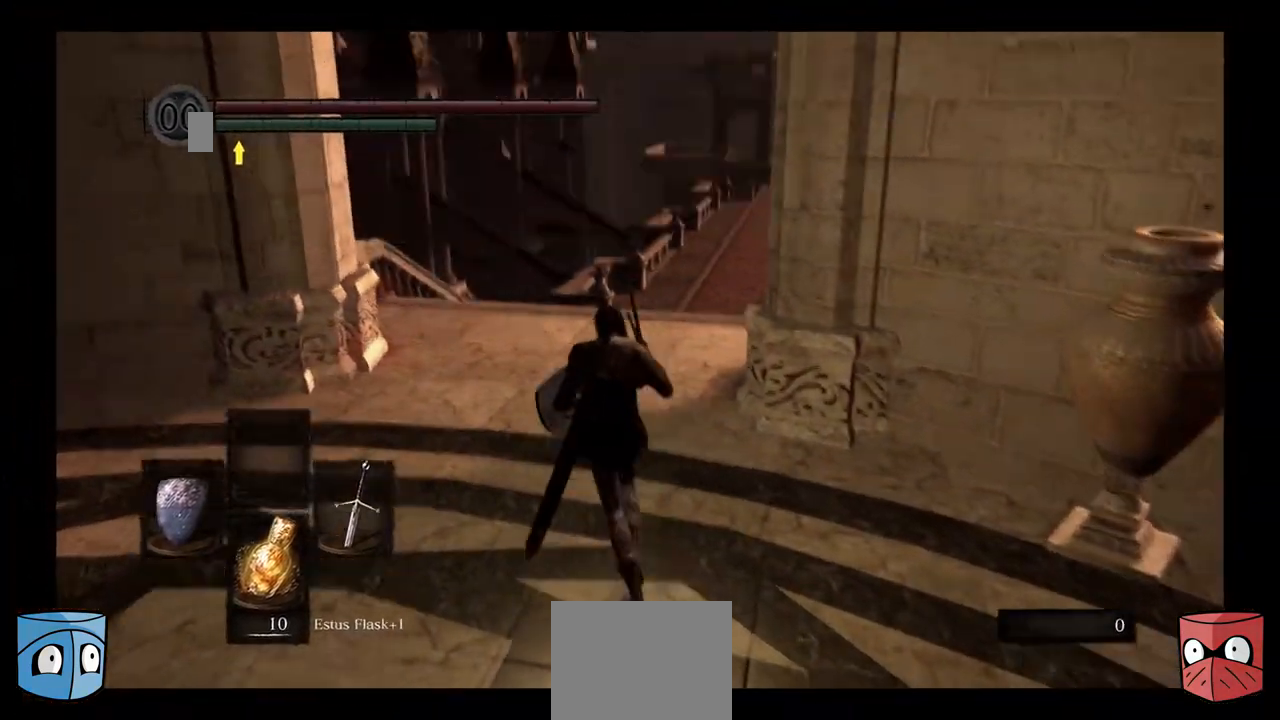
{"buttons": [], "left_stick": "center", "right_stick": "center", "events": [[233, "right_stick", "center"]]}
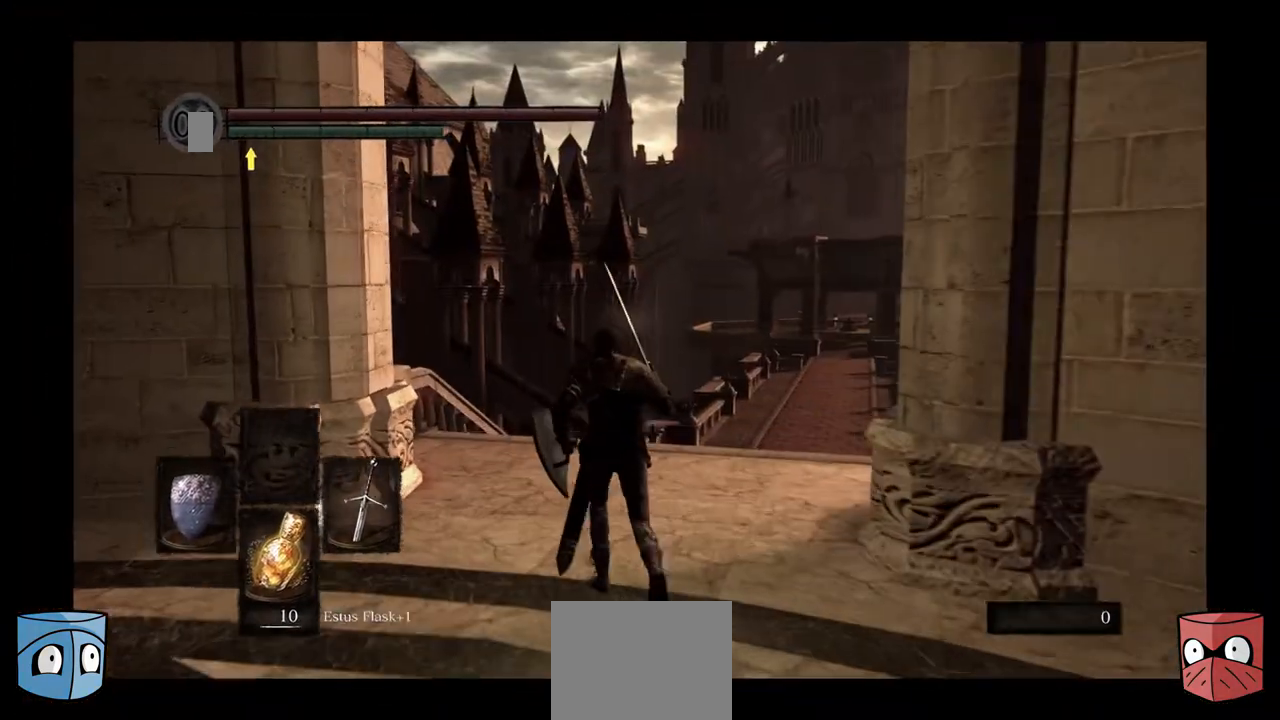
{"buttons": [], "left_stick": "center", "right_stick": "center", "events": []}
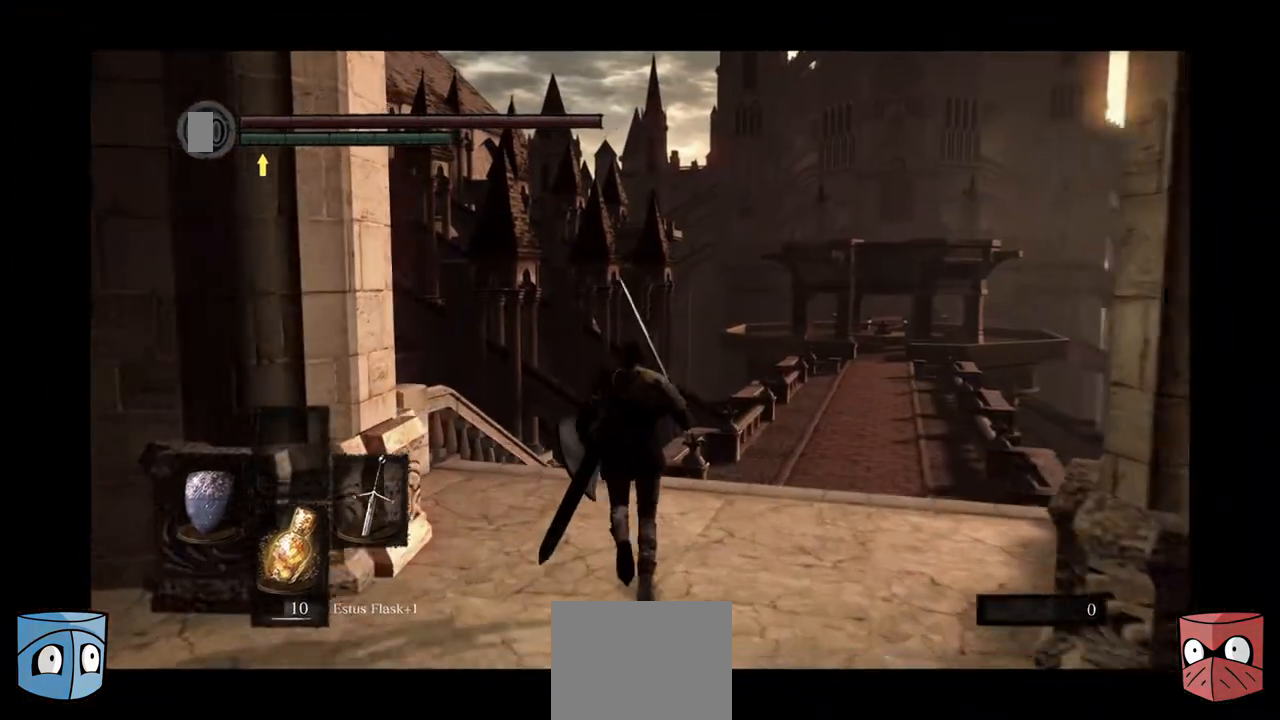
{"buttons": [], "left_stick": "center", "right_stick": "center", "events": [[167, "right_stick", "right"], [400, "right_stick", "center"]]}
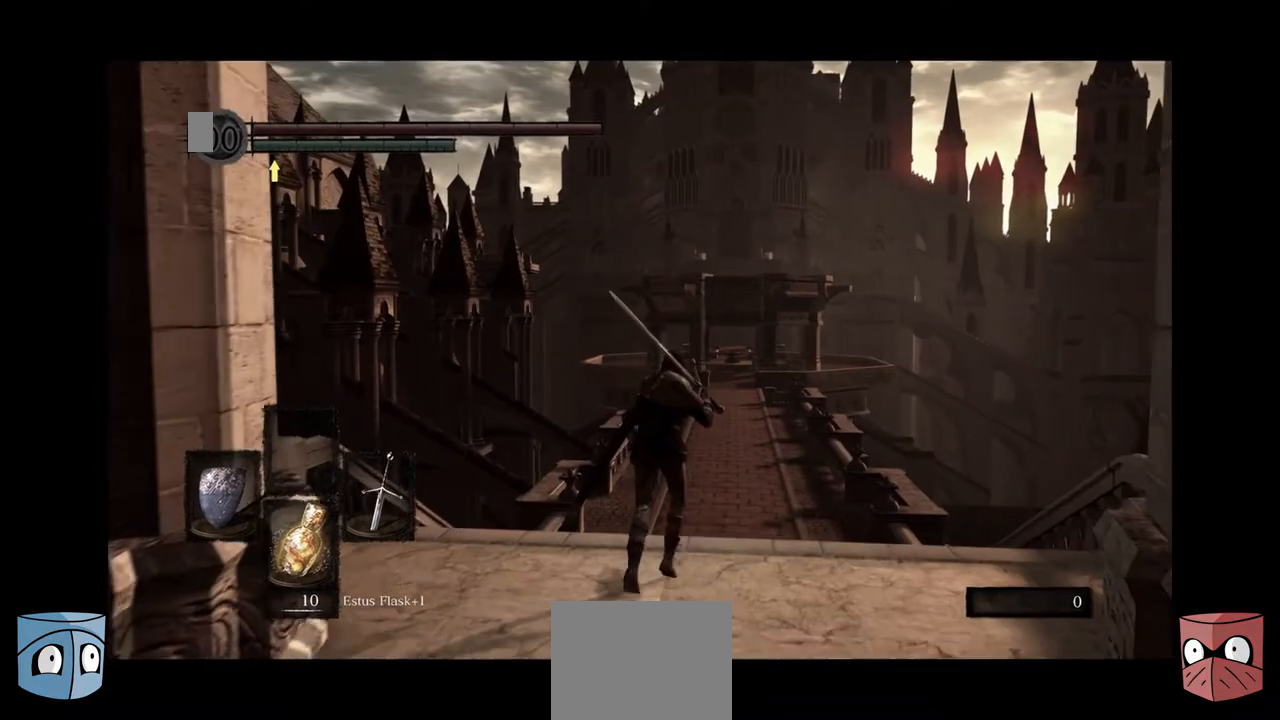
{"buttons": [], "left_stick": "center", "right_stick": "center", "events": []}
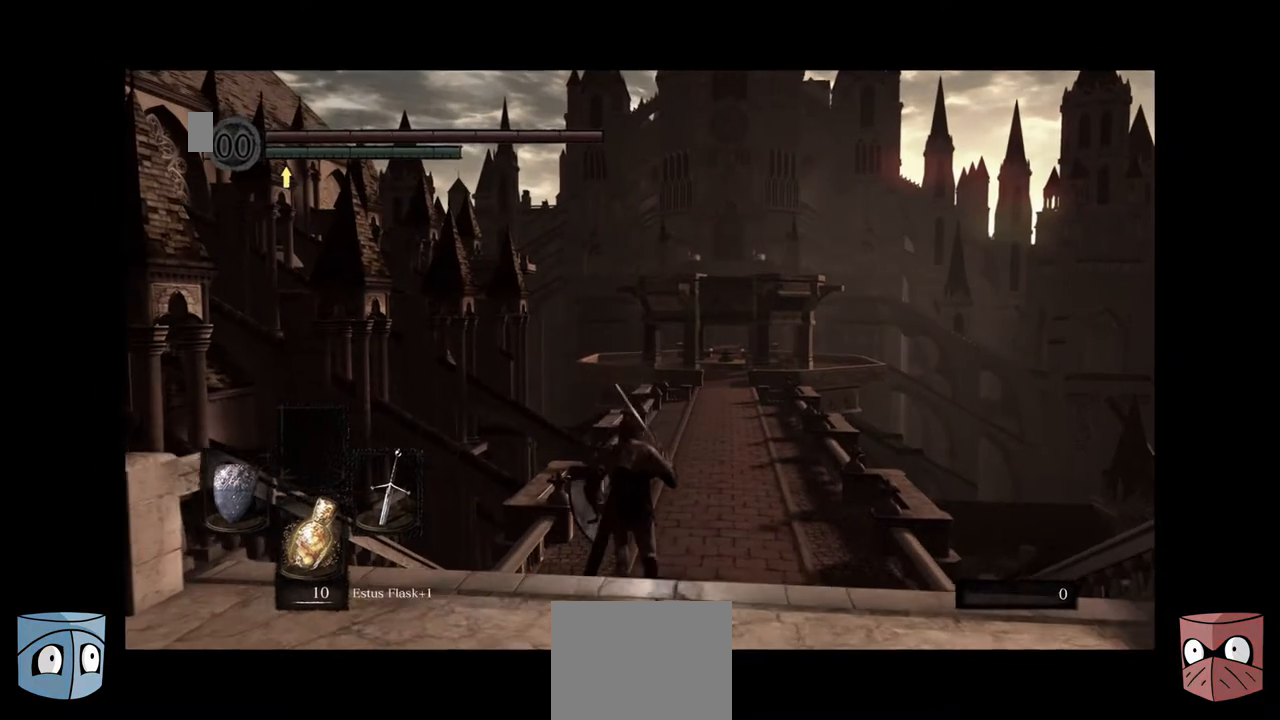
{"buttons": [], "left_stick": "center", "right_stick": "center", "events": []}
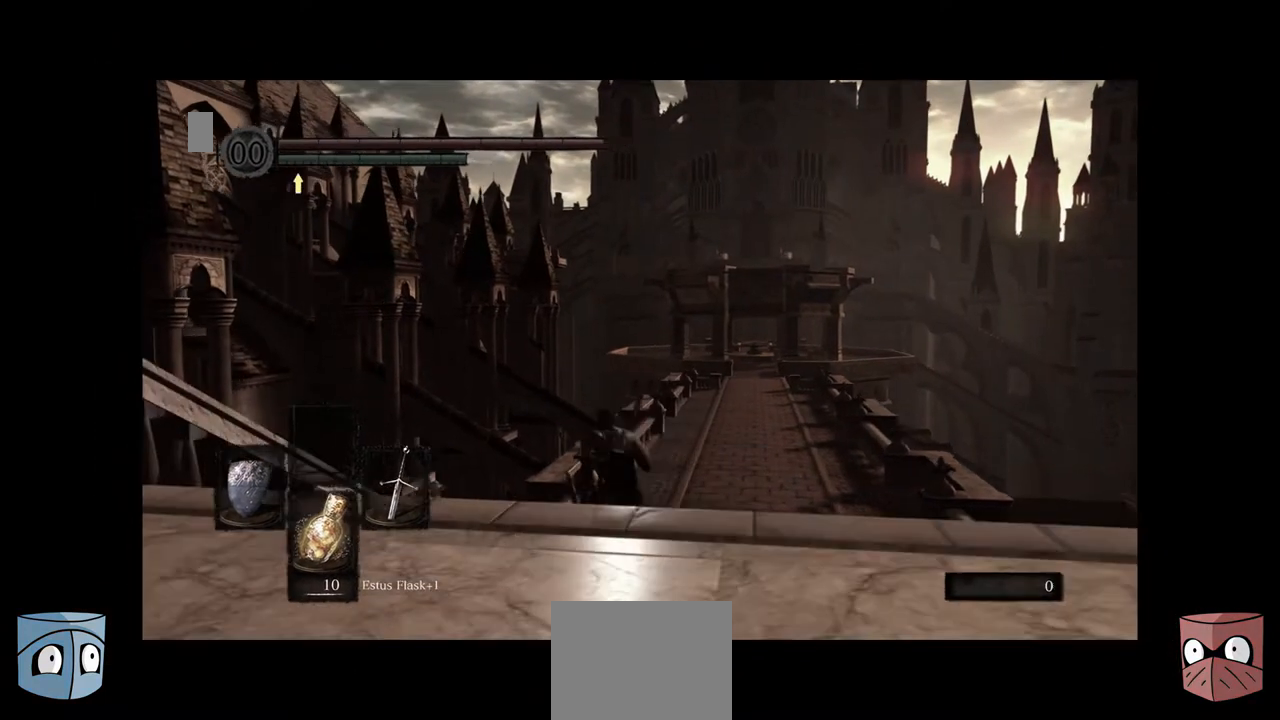
{"buttons": [], "left_stick": "center", "right_stick": "center", "events": []}
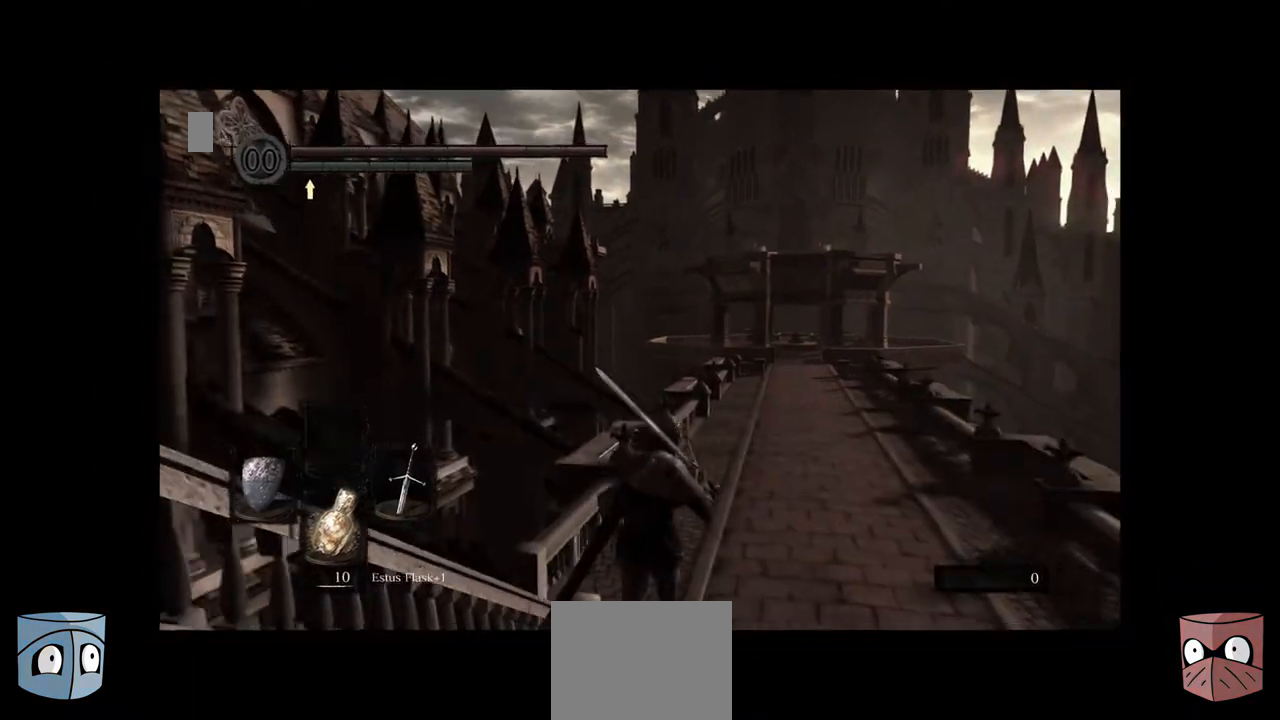
{"buttons": [], "left_stick": "center", "right_stick": "center", "events": [[33, "right_stick", "right"], [400, "right_stick", "center"]]}
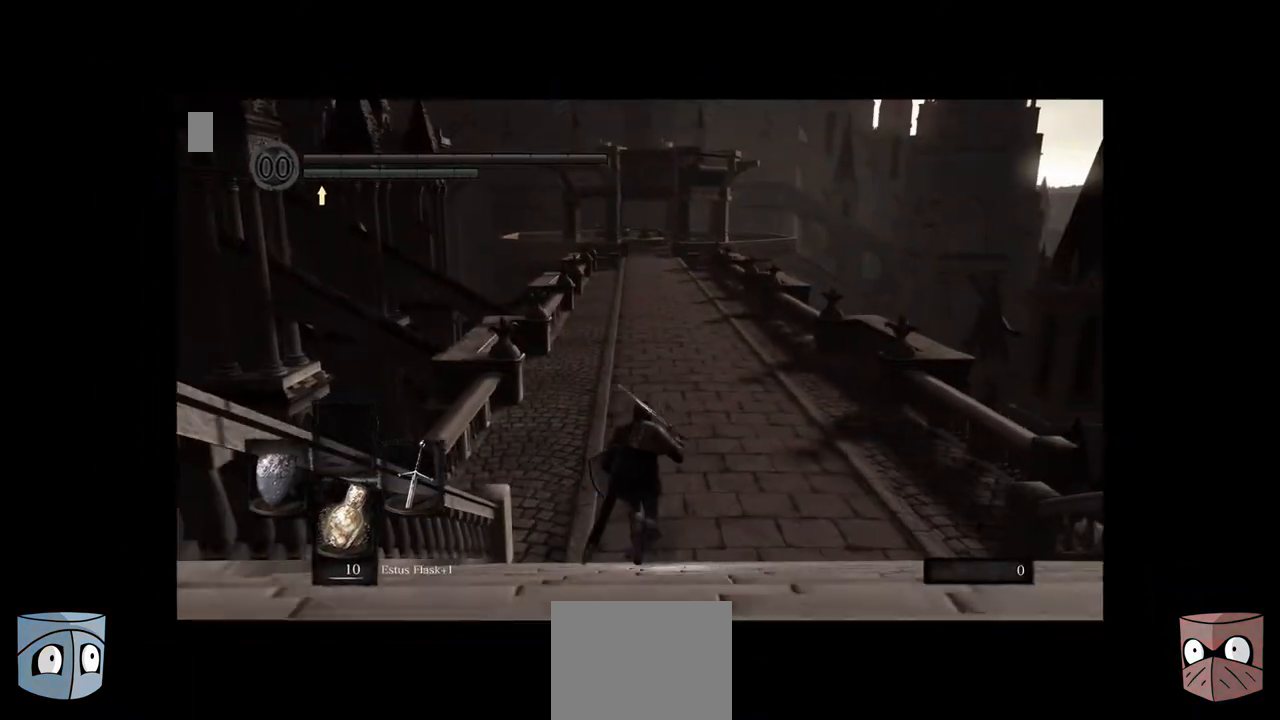
{"buttons": [], "left_stick": "center", "right_stick": "center", "events": []}
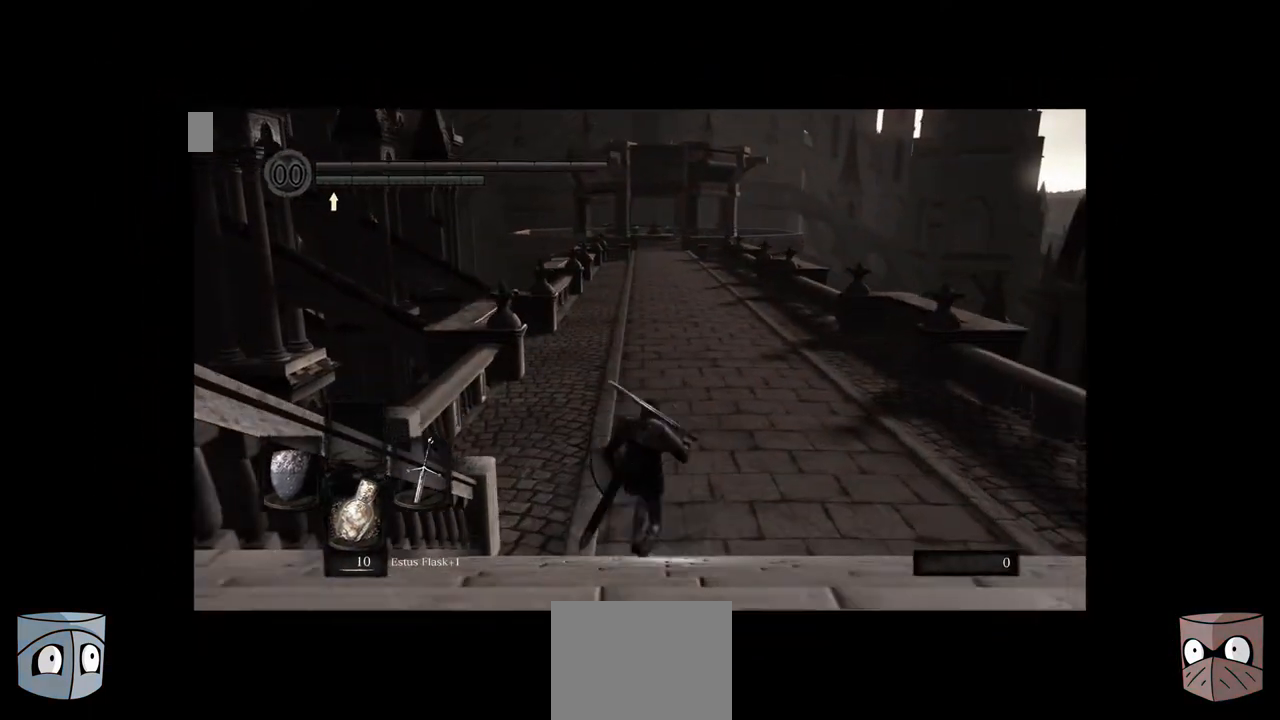
{"buttons": [], "left_stick": "center", "right_stick": "center", "events": []}
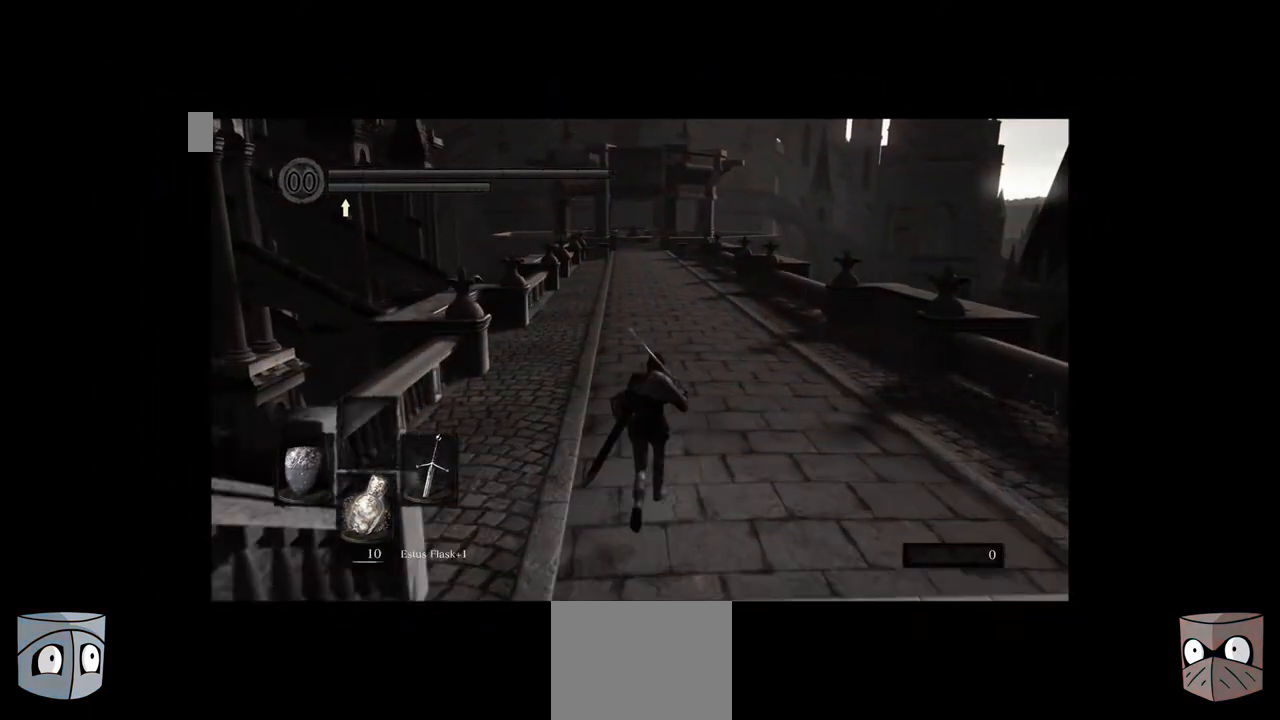
{"buttons": [], "left_stick": "center", "right_stick": "center", "events": []}